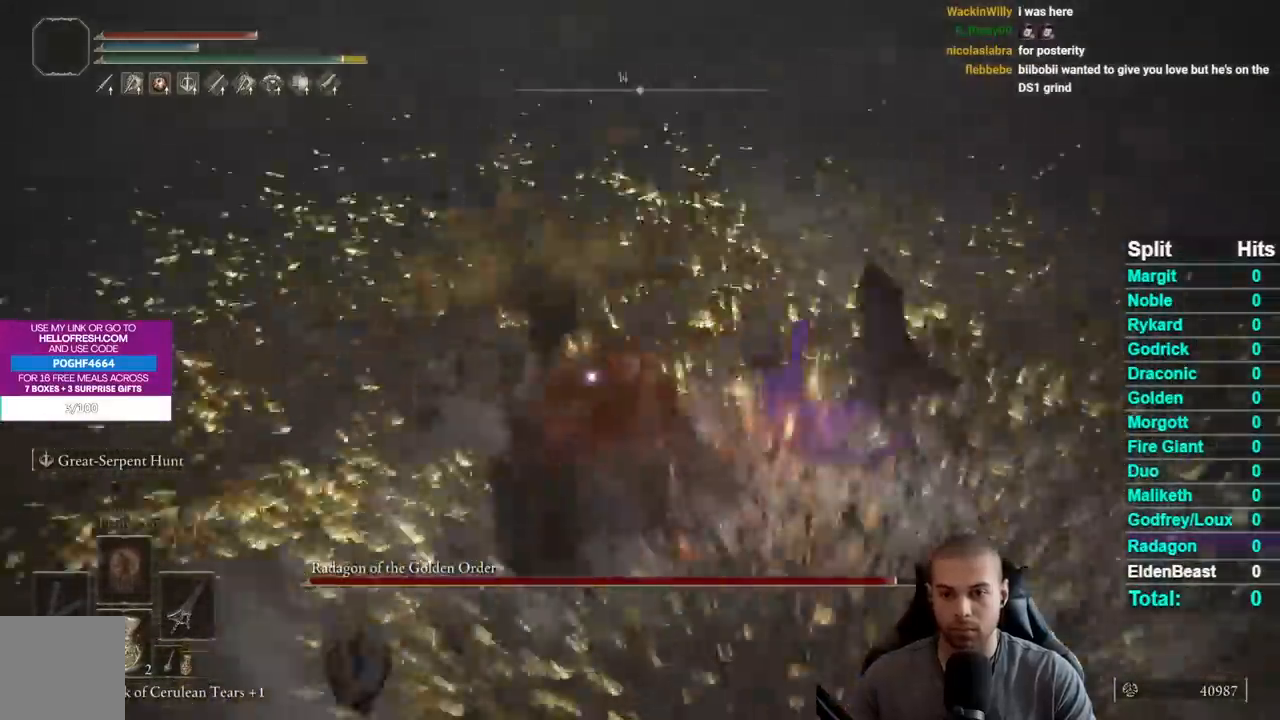
Gameplay with a controller (Xbox layout); each line is a JSON object with the inputs held at the frame after it. "events" lists button and stick changes between this image and that frame as [ms after this image, input, new state], when the widget could be followed in between. Not read: START.
{"buttons": [], "left_stick": "down-left", "right_stick": "center", "events": [[383, "left_stick", "left"], [433, "left_stick", "down-left"]]}
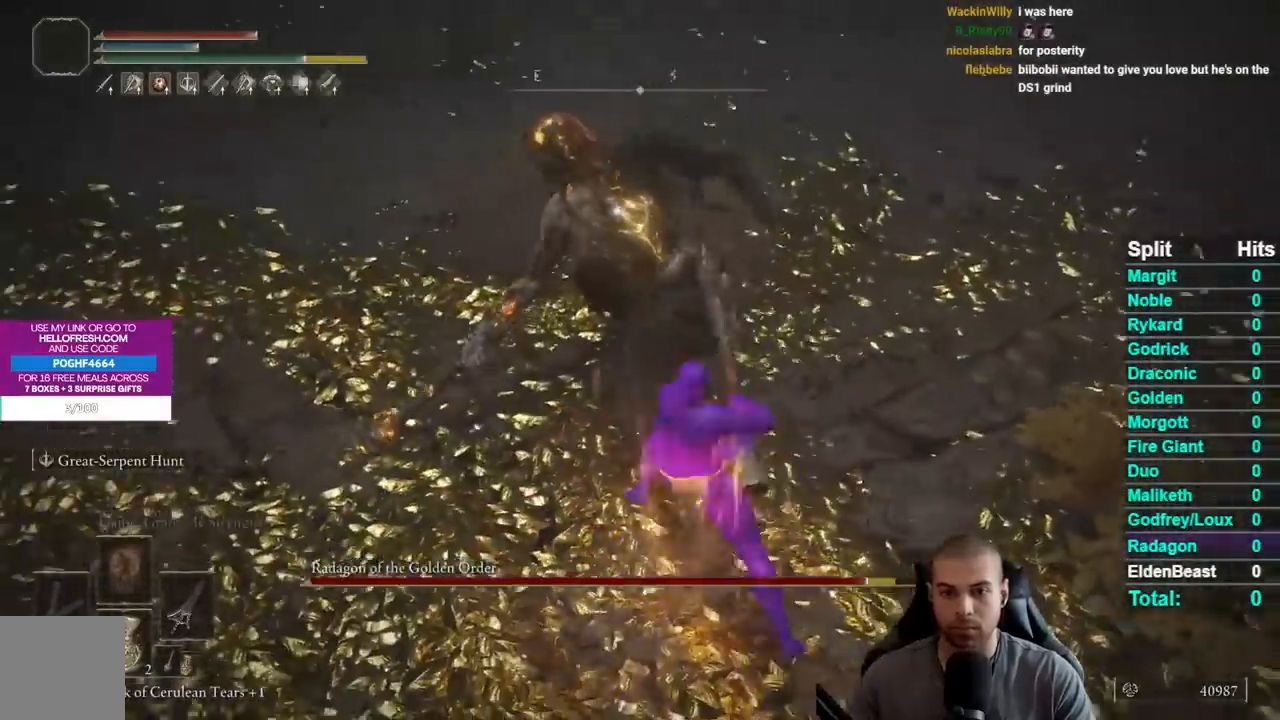
{"buttons": [], "left_stick": "down-right", "right_stick": "center", "events": [[17, "left_stick", "down"], [117, "left_stick", "down-right"]]}
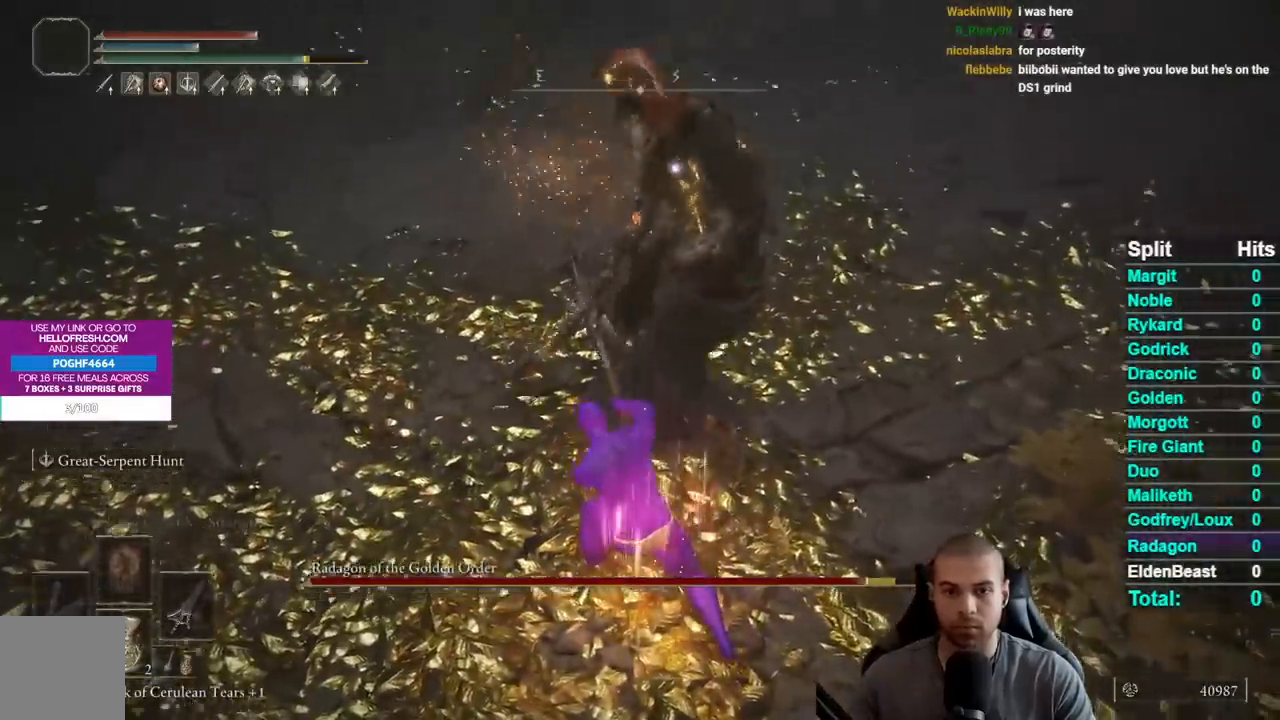
{"buttons": [], "left_stick": "down-right", "right_stick": "center", "events": []}
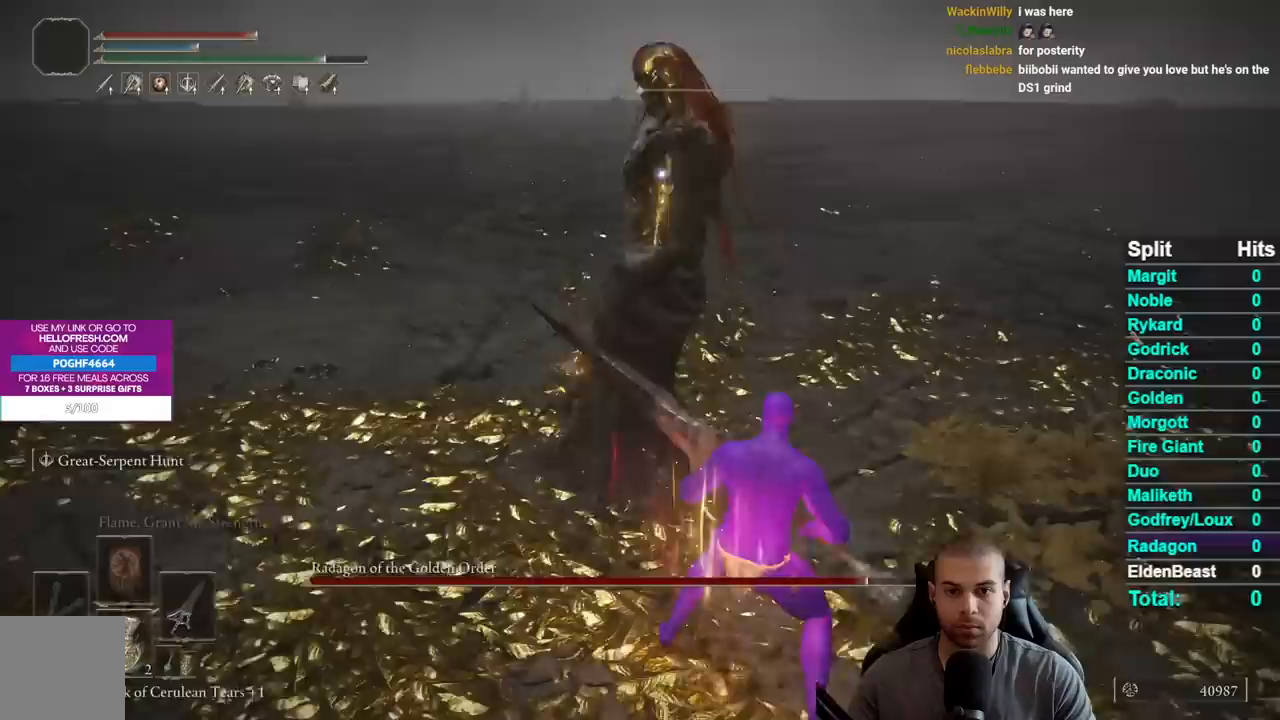
{"buttons": [], "left_stick": "down-right", "right_stick": "center", "events": []}
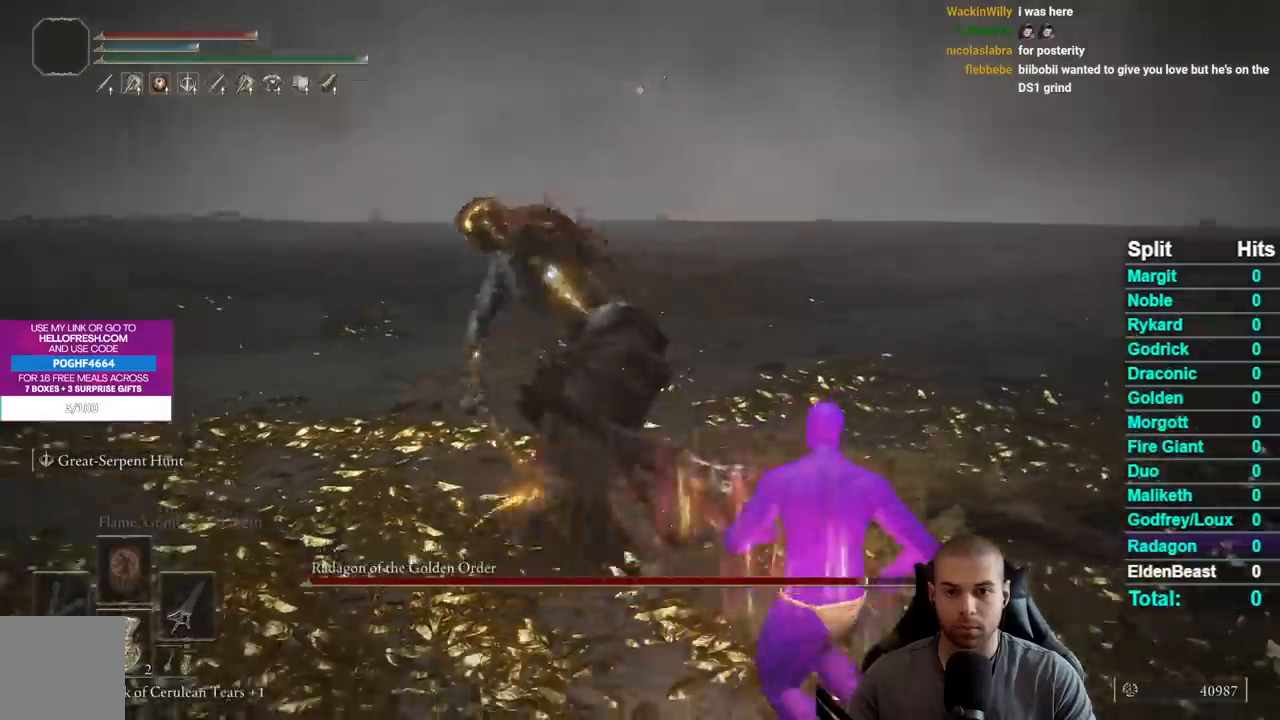
{"buttons": [], "left_stick": "center", "right_stick": "center", "events": [[367, "left_stick", "center"]]}
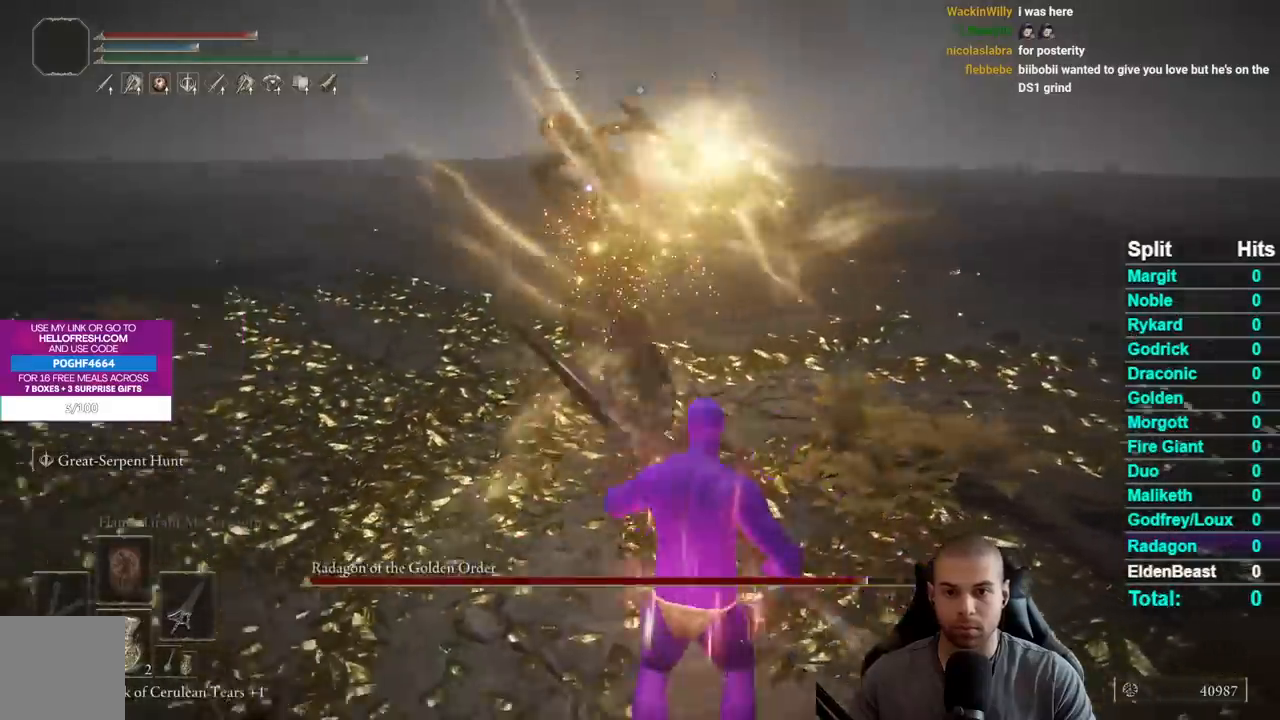
{"buttons": [], "left_stick": "up-right", "right_stick": "center", "events": [[50, "left_stick", "down"], [167, "left_stick", "down-right"], [483, "left_stick", "up-right"]]}
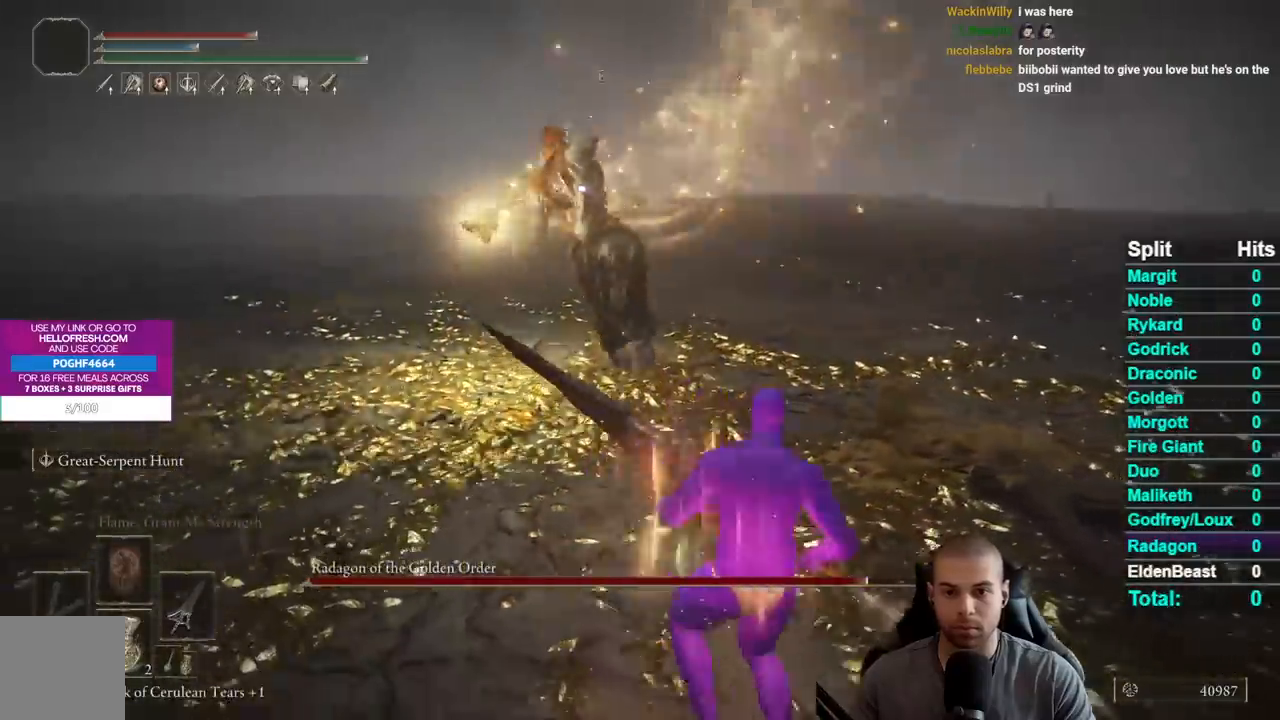
{"buttons": [], "left_stick": "up-right", "right_stick": "center", "events": [[267, "B", "down"], [417, "B", "up"]]}
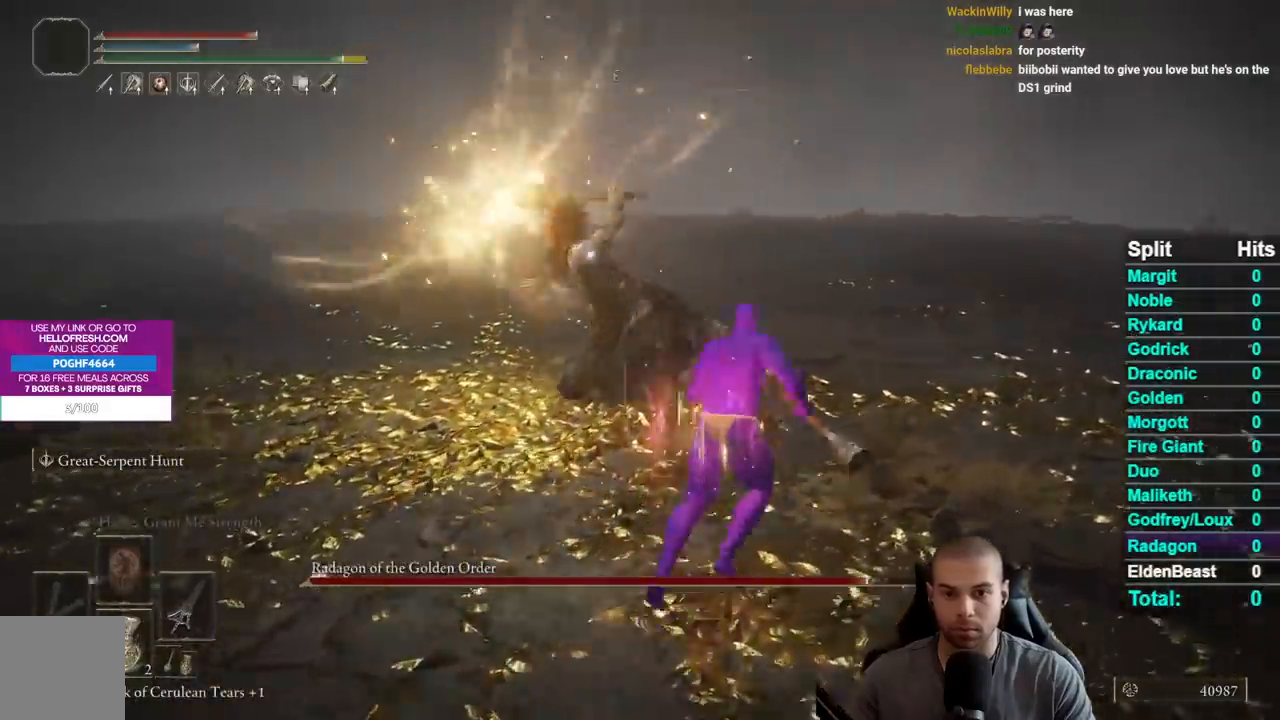
{"buttons": [], "left_stick": "up", "right_stick": "left", "events": [[17, "R3", "down"], [33, "right_stick", "down-left"], [167, "R3", "up"], [283, "right_stick", "center"], [350, "left_stick", "up"], [367, "right_stick", "left"]]}
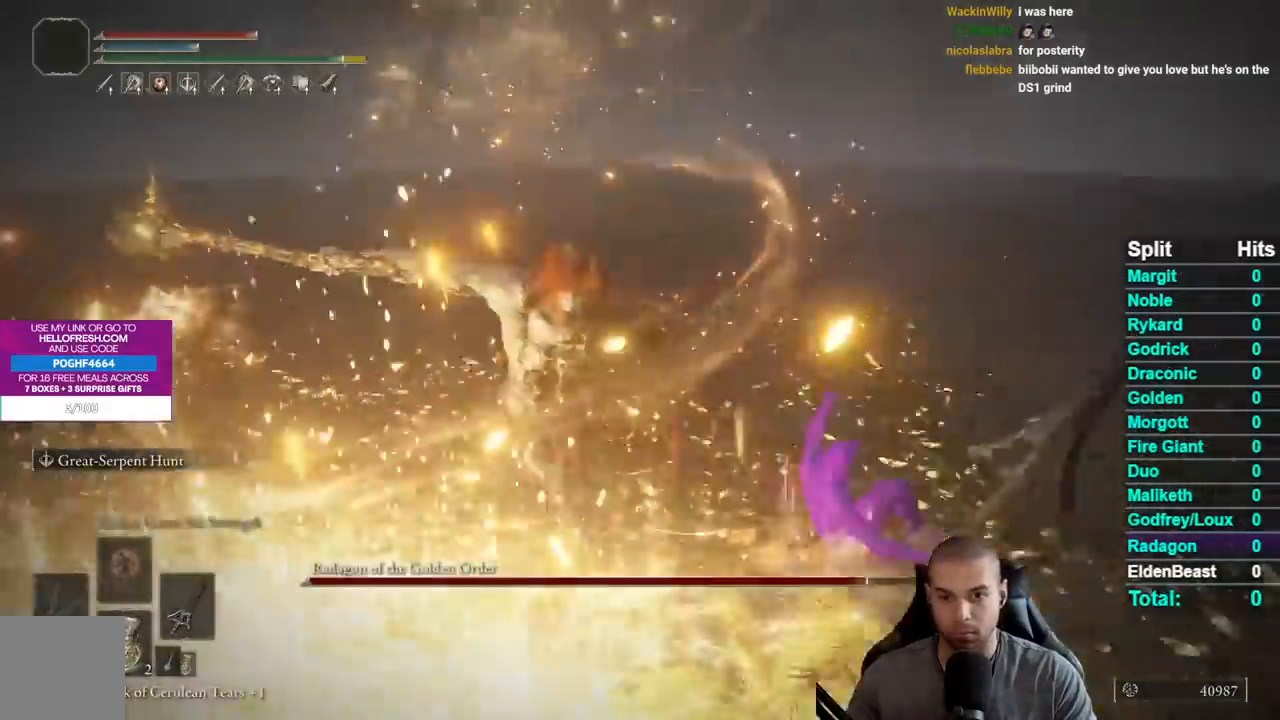
{"buttons": ["R2"], "left_stick": "up-left", "right_stick": "center", "events": [[117, "R2", "down"], [167, "left_stick", "up-left"], [167, "right_stick", "center"], [300, "right_stick", "left"], [483, "right_stick", "center"]]}
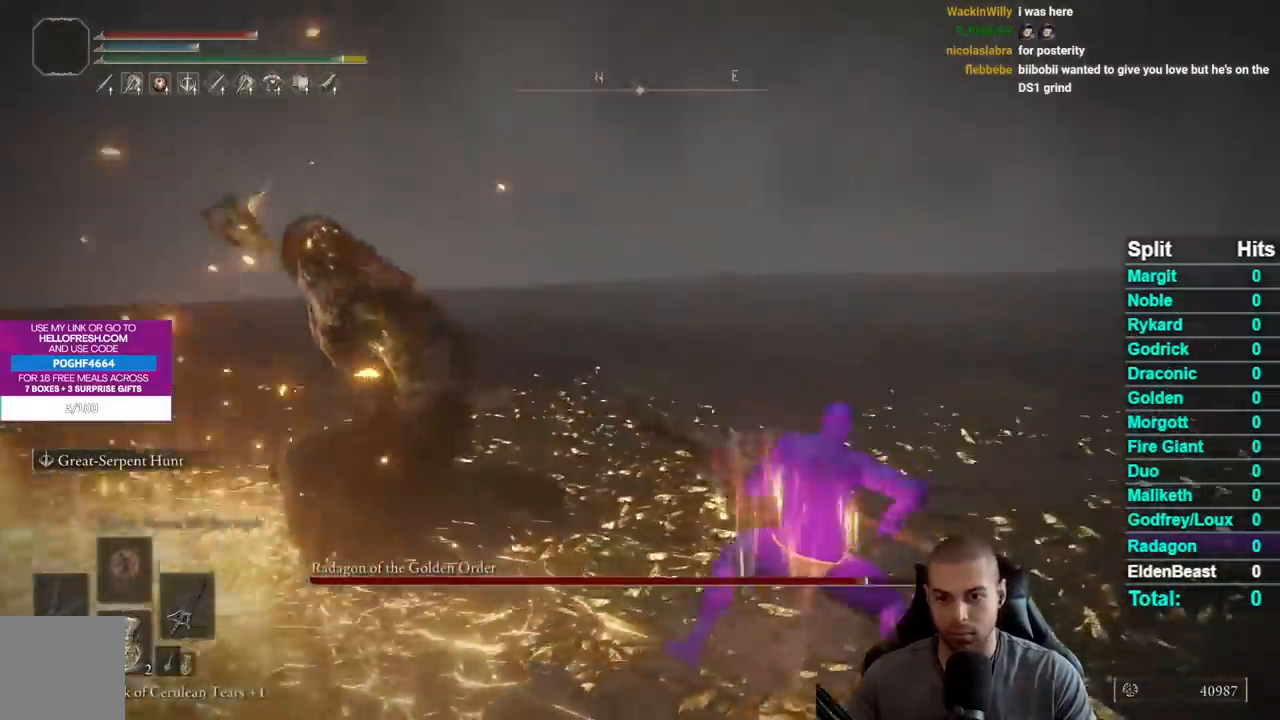
{"buttons": ["R2"], "left_stick": "up", "right_stick": "center", "events": [[67, "right_stick", "left"], [250, "right_stick", "center"], [500, "left_stick", "up"]]}
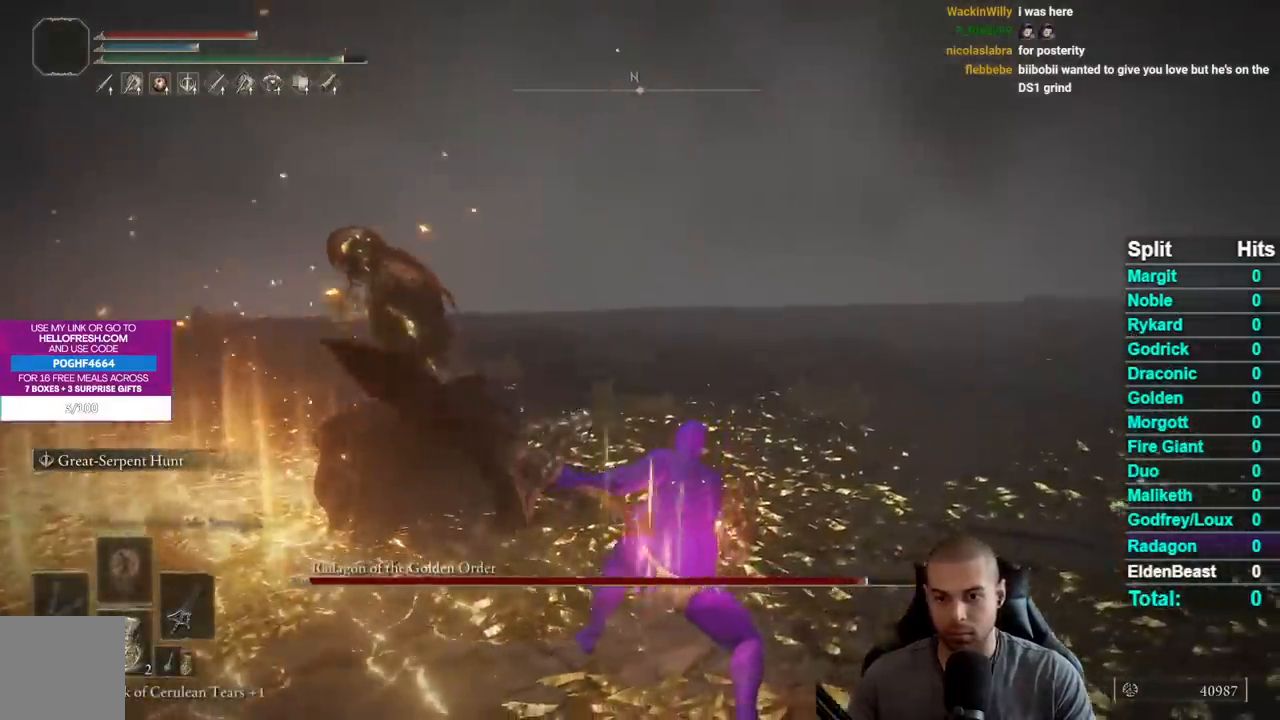
{"buttons": ["R2"], "left_stick": "up", "right_stick": "center", "events": []}
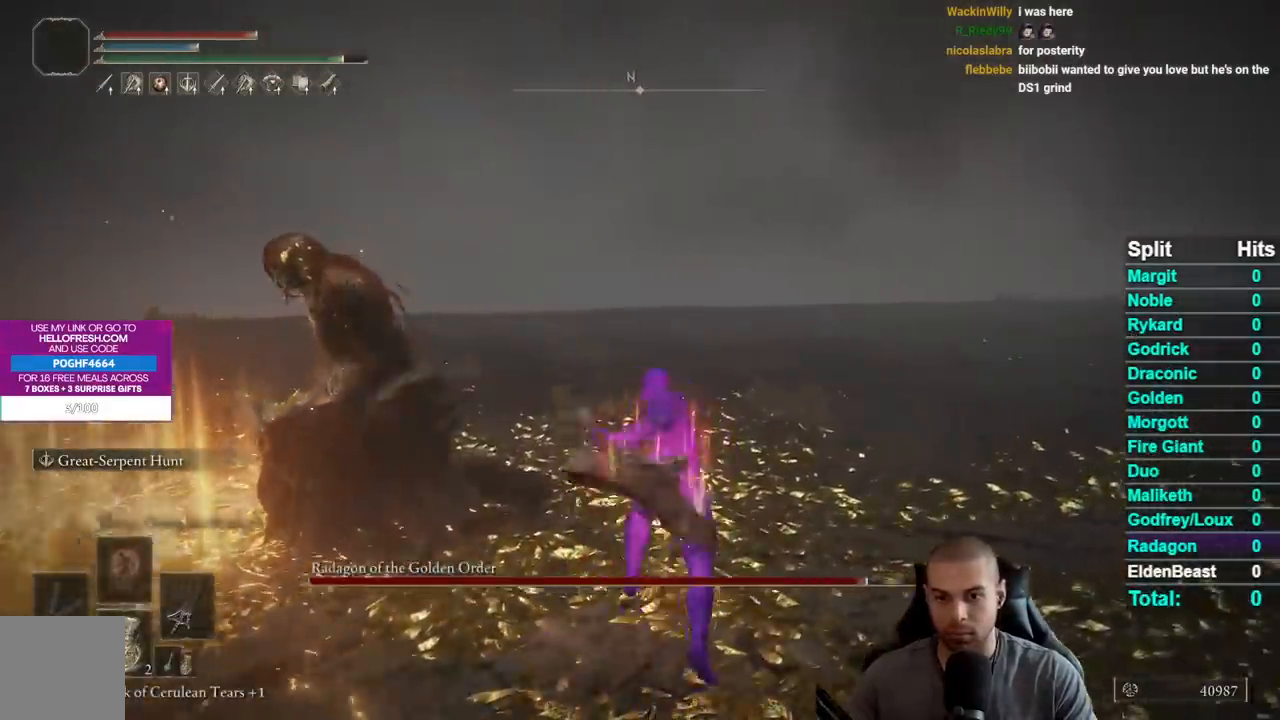
{"buttons": [], "left_stick": "down", "right_stick": "center", "events": [[183, "R3", "down"], [250, "right_stick", "up"], [333, "R3", "up"], [333, "right_stick", "center"], [383, "left_stick", "center"], [433, "R2", "up"], [483, "left_stick", "down"]]}
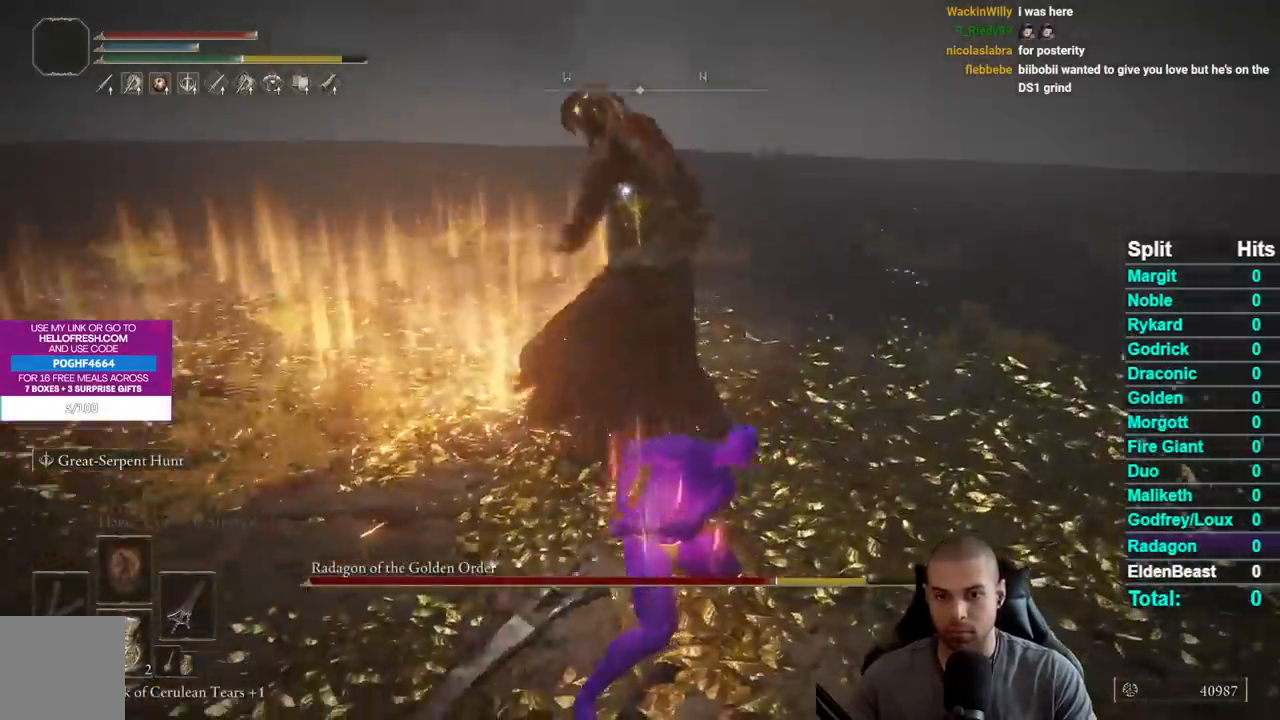
{"buttons": [], "left_stick": "right", "right_stick": "center", "events": [[183, "left_stick", "down-right"], [283, "left_stick", "right"]]}
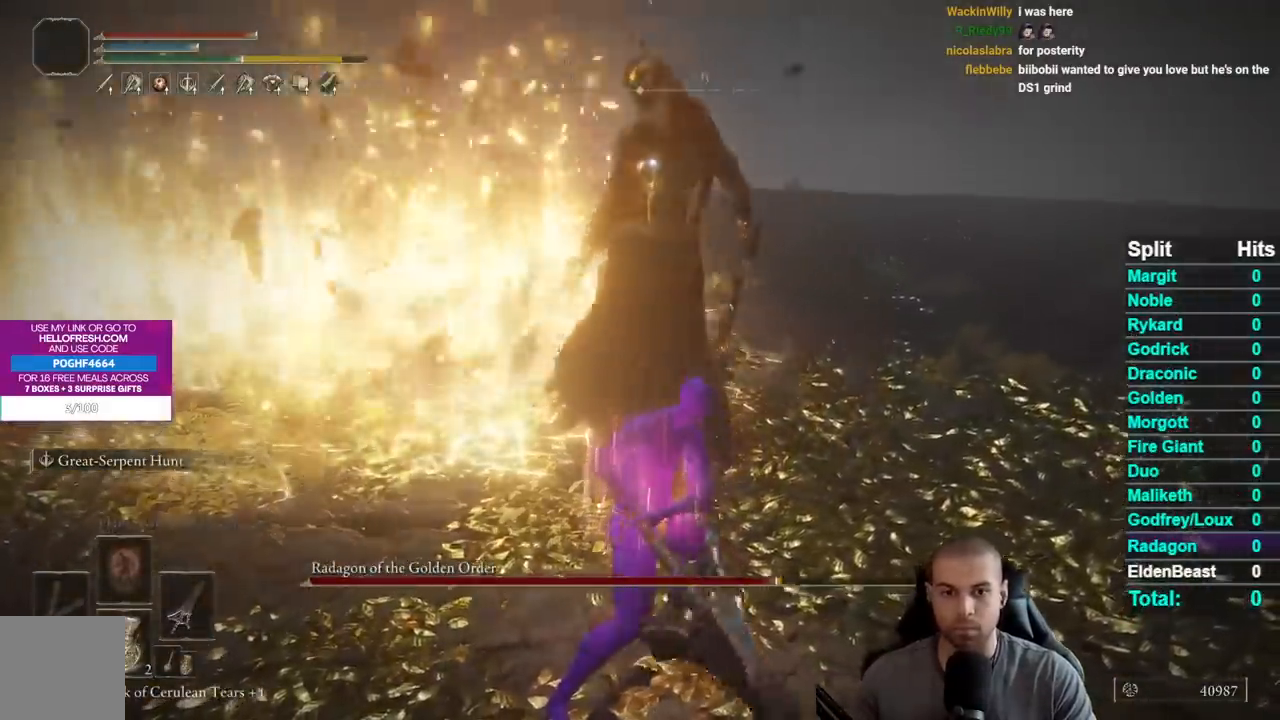
{"buttons": [], "left_stick": "down-right", "right_stick": "center", "events": [[83, "left_stick", "down-right"]]}
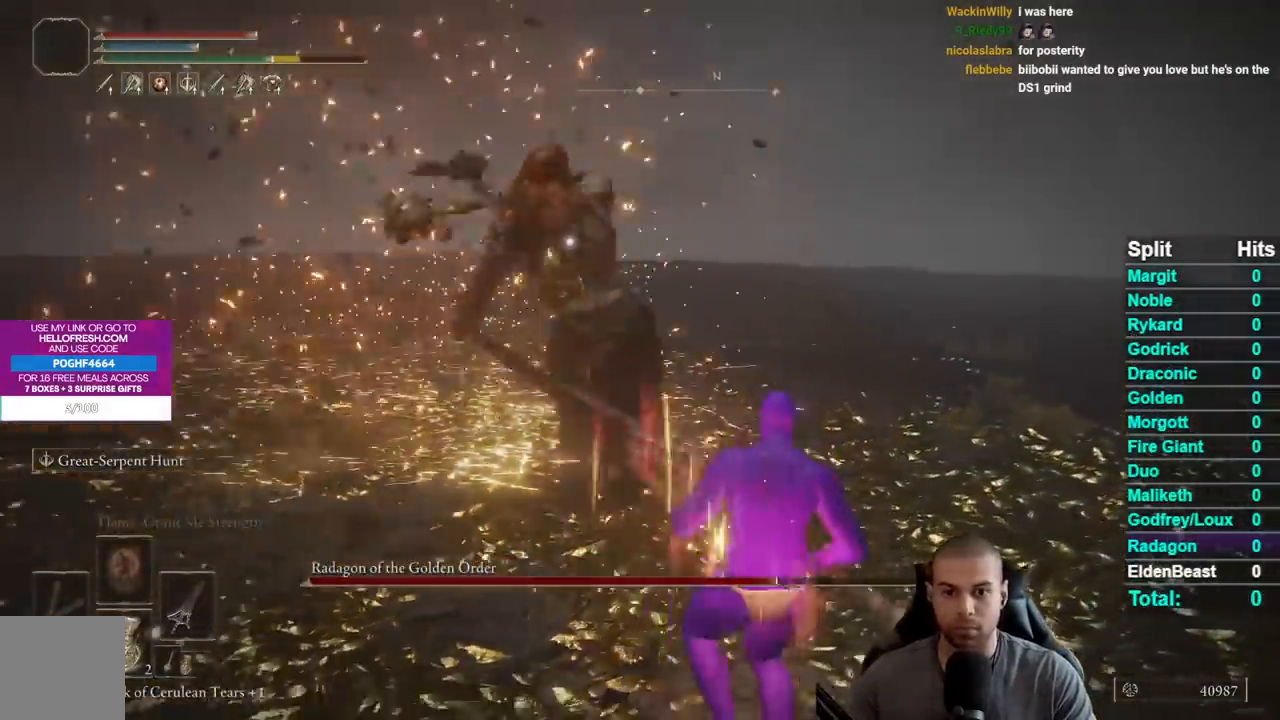
{"buttons": [], "left_stick": "up-right", "right_stick": "center", "events": [[467, "left_stick", "up-right"]]}
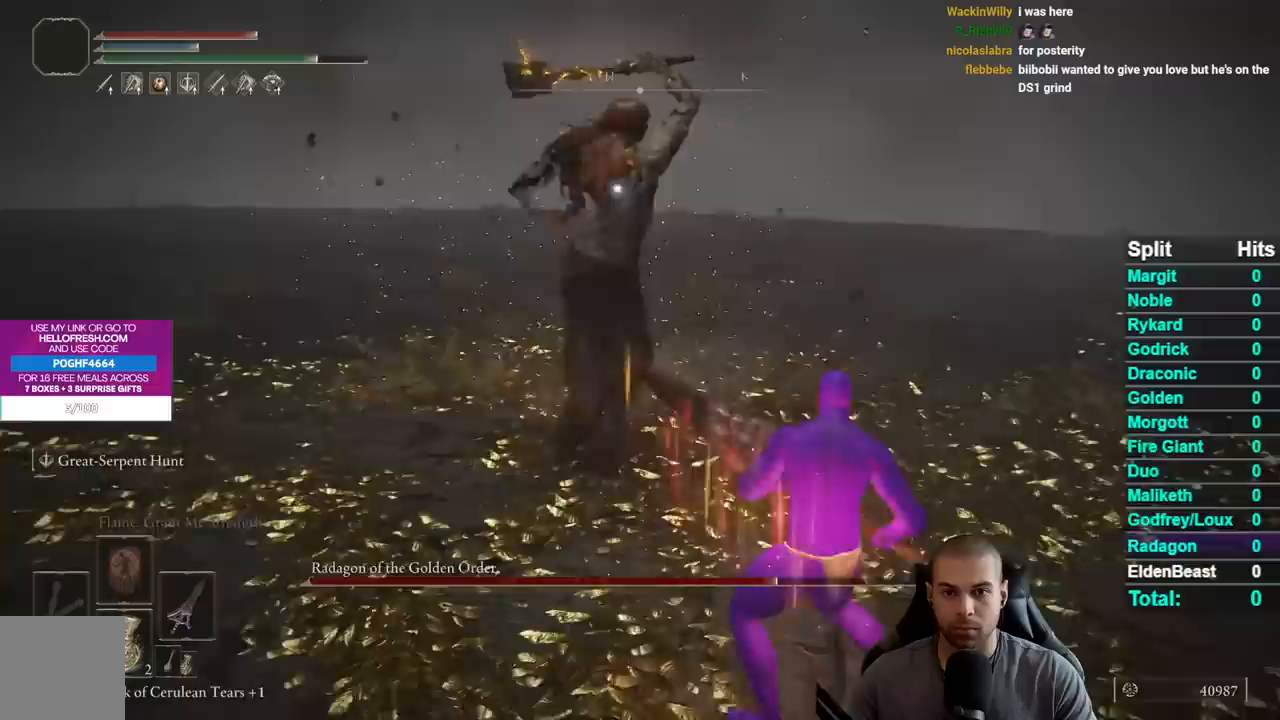
{"buttons": [], "left_stick": "up", "right_stick": "center", "events": [[50, "B", "down"], [167, "B", "up"], [183, "left_stick", "up"]]}
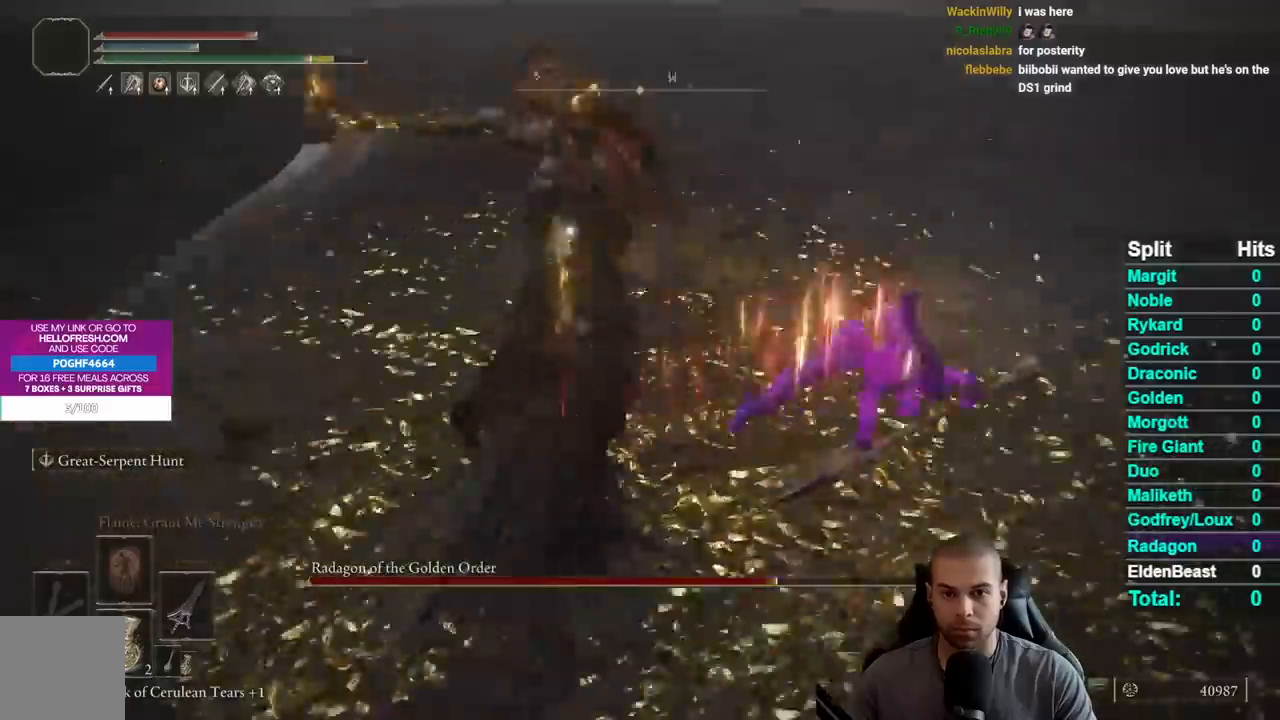
{"buttons": [], "left_stick": "up-right", "right_stick": "center", "events": [[117, "left_stick", "up-right"], [400, "B", "down"], [483, "B", "up"]]}
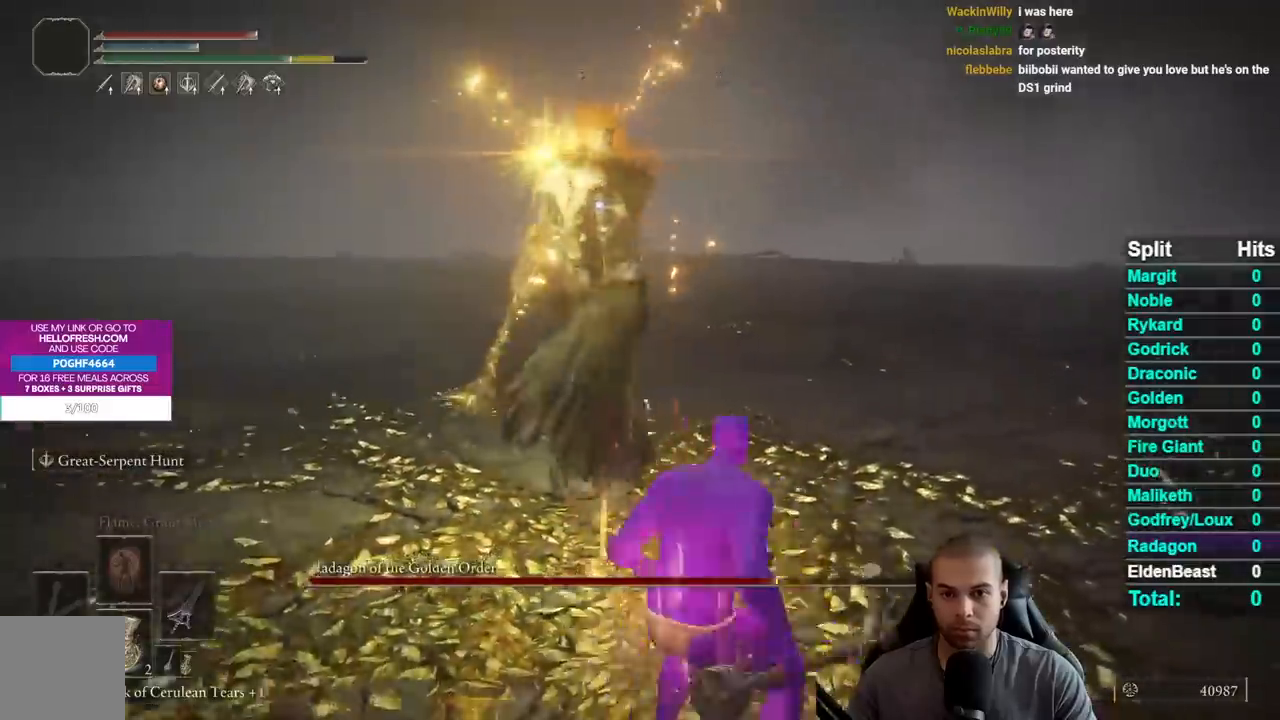
{"buttons": [], "left_stick": "up-right", "right_stick": "center", "events": []}
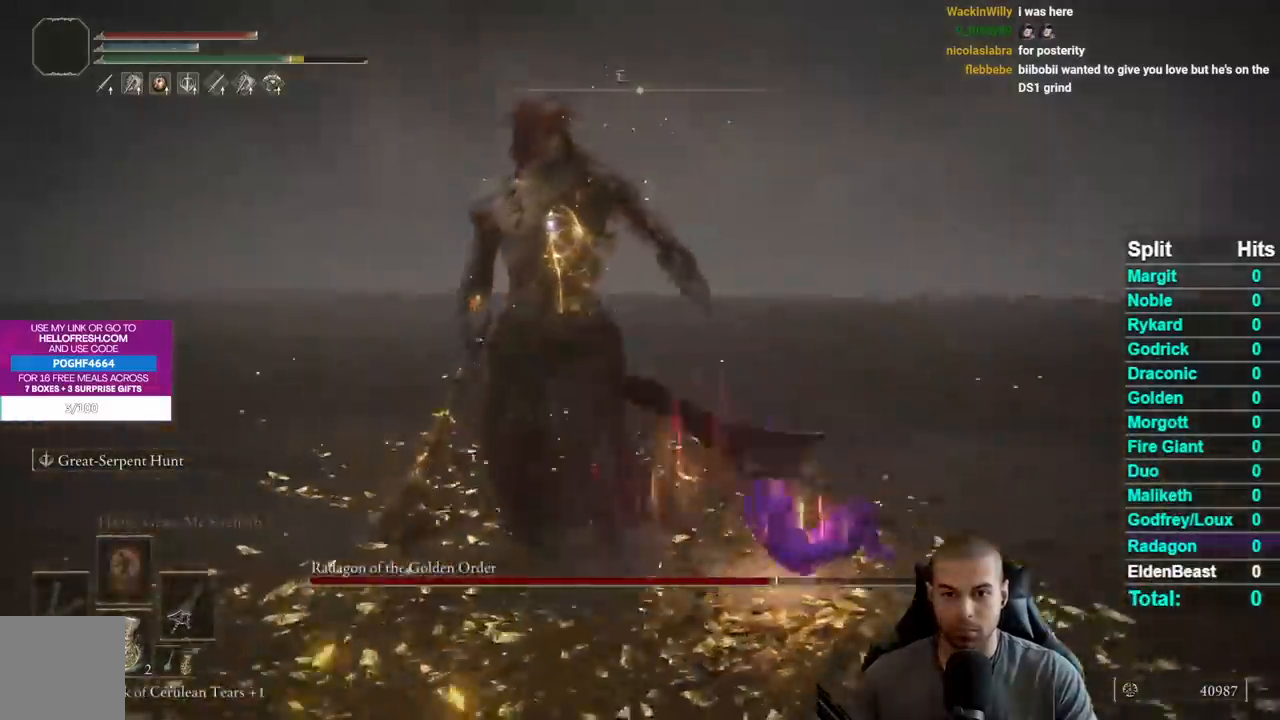
{"buttons": ["B"], "left_stick": "down-right", "right_stick": "center", "events": [[233, "left_stick", "right"], [300, "B", "down"], [333, "left_stick", "down-right"]]}
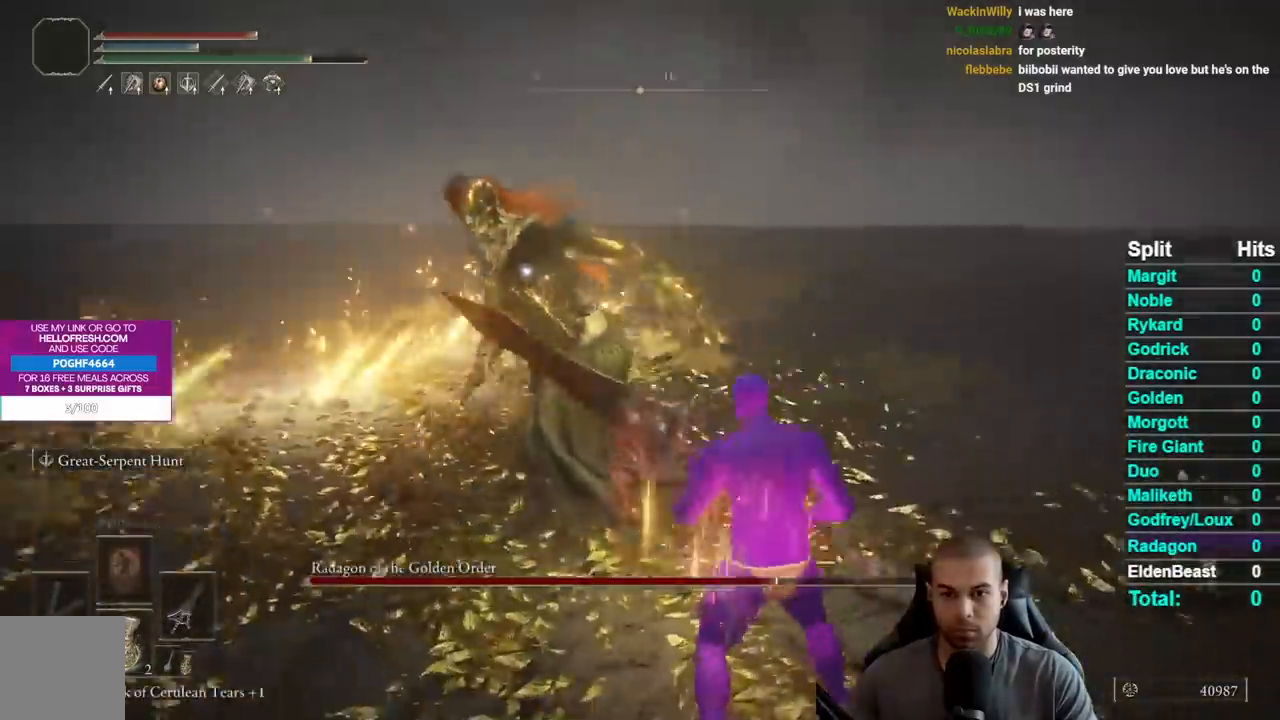
{"buttons": ["B"], "left_stick": "down", "right_stick": "center", "events": [[183, "left_stick", "down"]]}
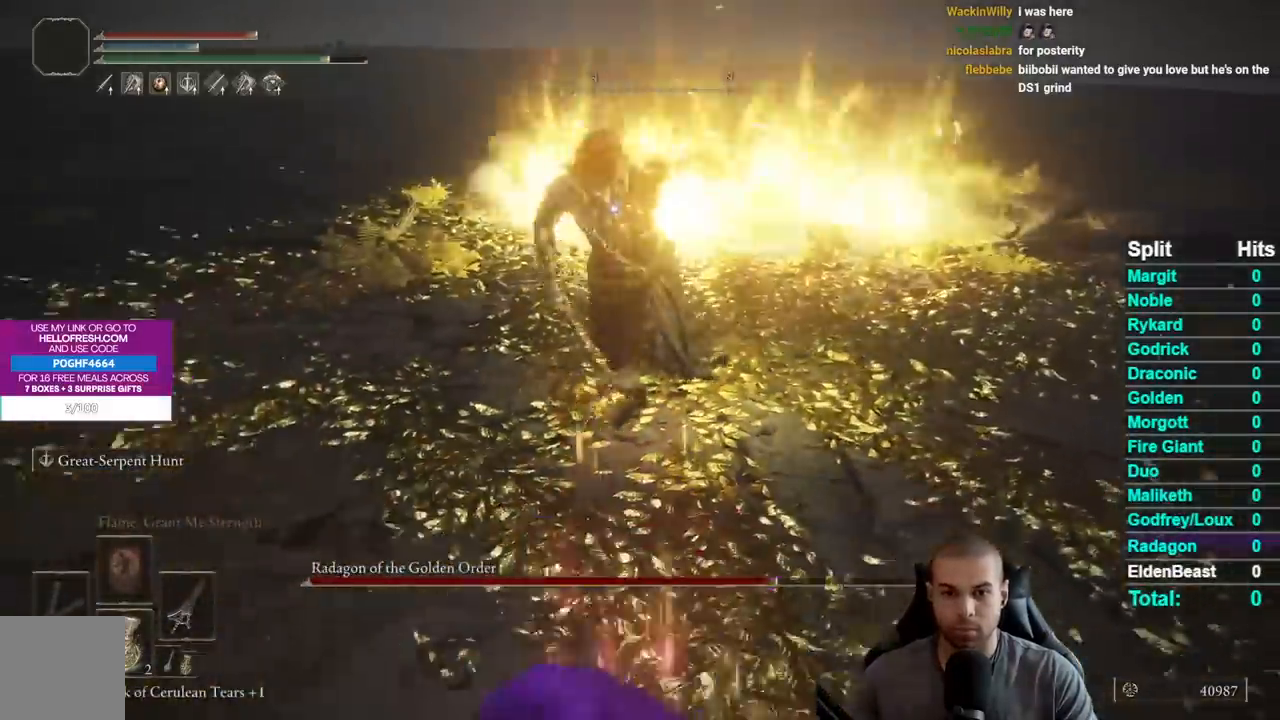
{"buttons": ["B"], "left_stick": "down", "right_stick": "center", "events": []}
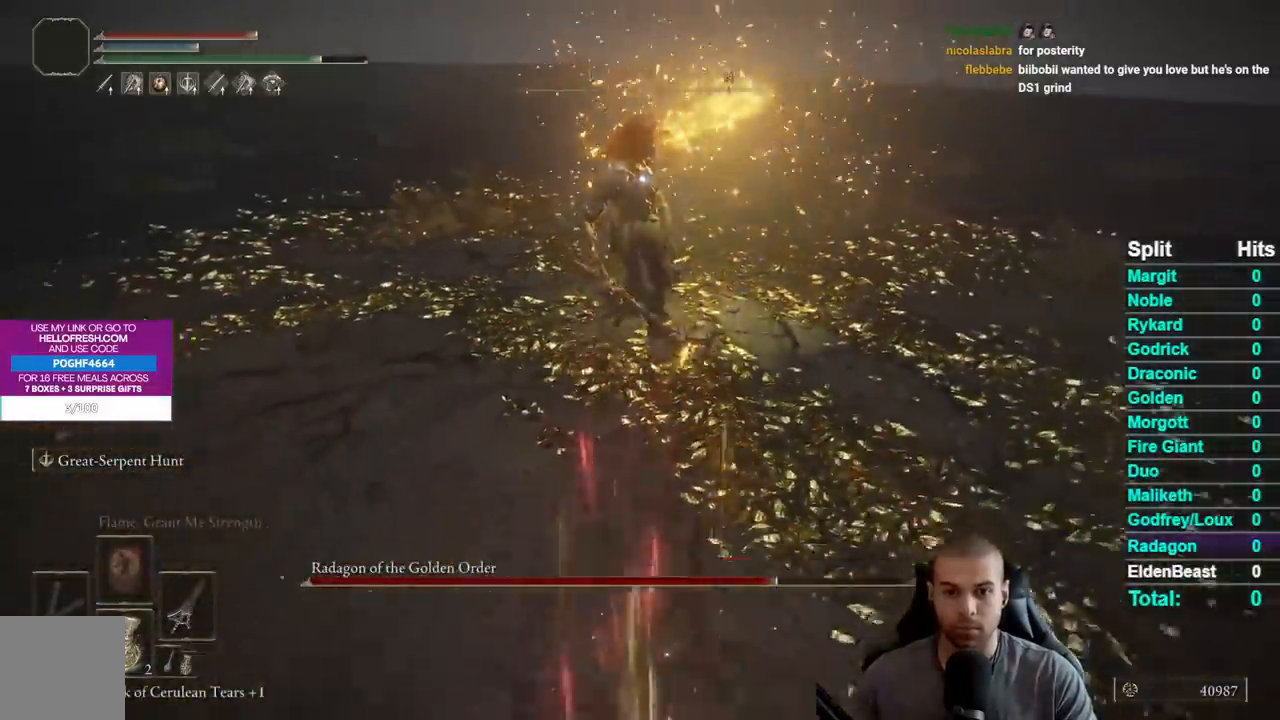
{"buttons": ["B"], "left_stick": "down", "right_stick": "center", "events": []}
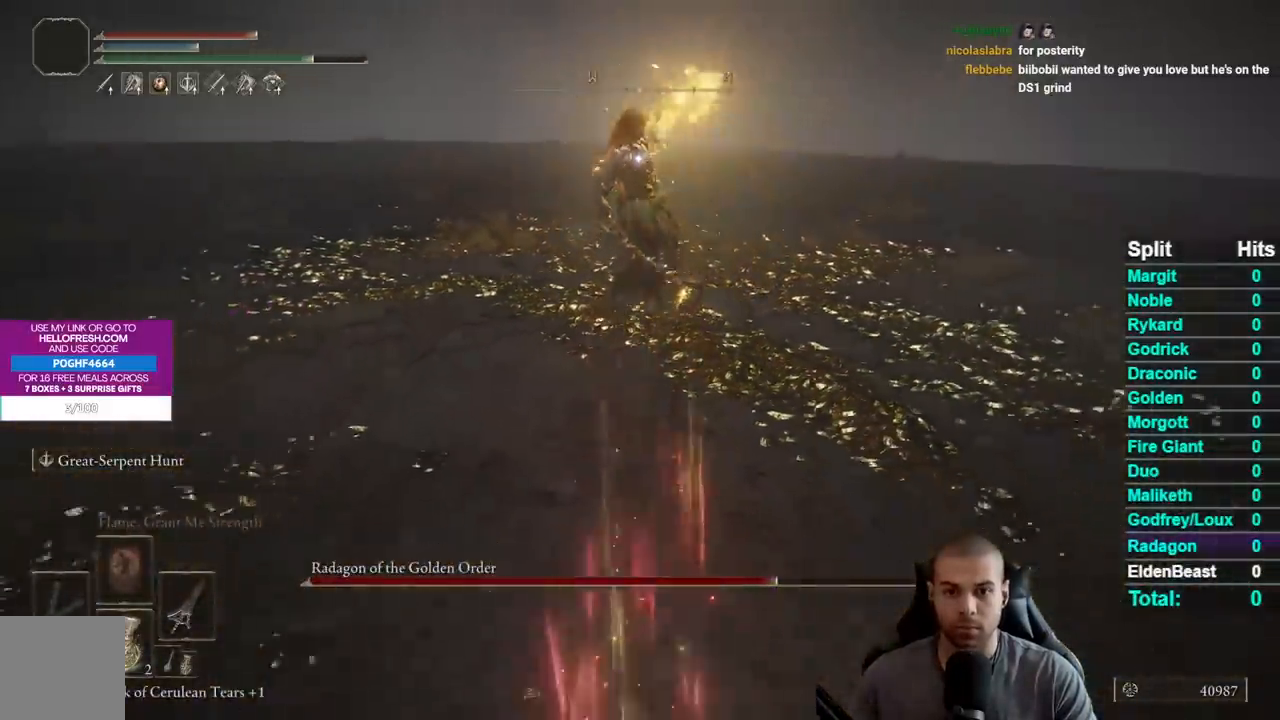
{"buttons": ["A", "B"], "left_stick": "down", "right_stick": "center", "events": [[67, "A", "down"]]}
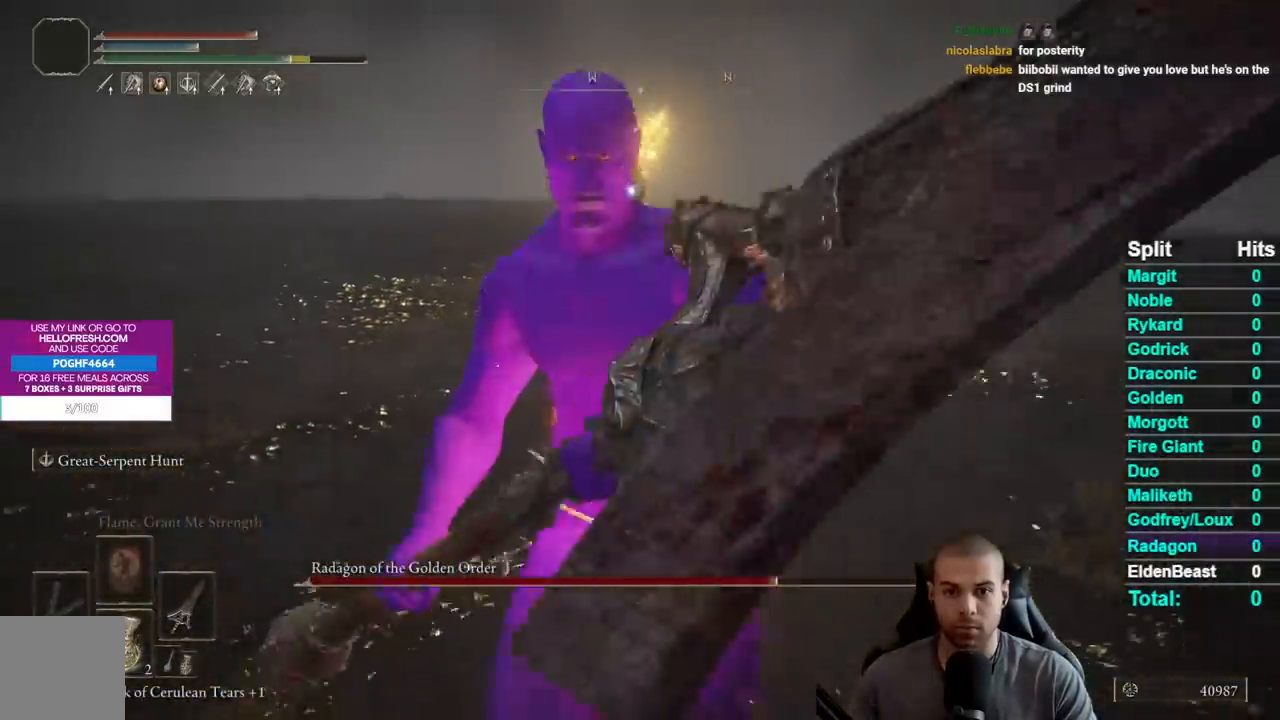
{"buttons": ["B"], "left_stick": "up-left", "right_stick": "center", "events": [[133, "A", "up"], [217, "B", "up"], [383, "B", "down"], [383, "left_stick", "left"], [467, "left_stick", "up-left"]]}
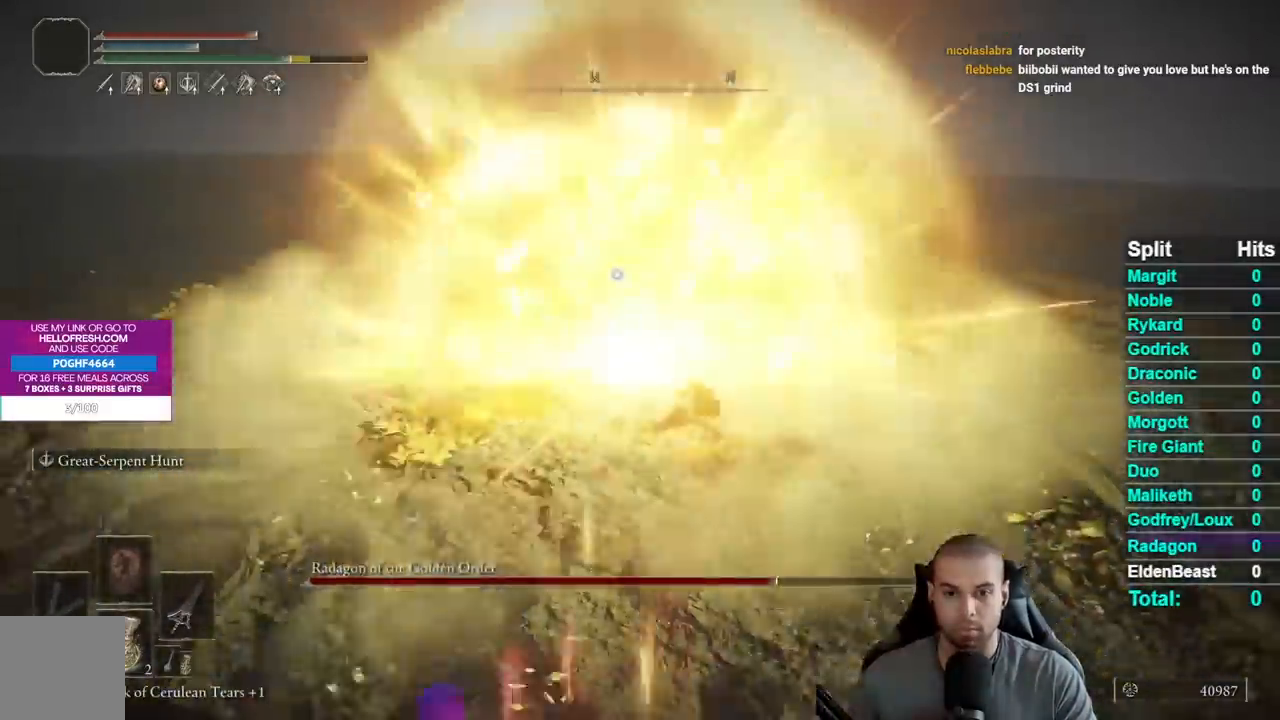
{"buttons": ["B"], "left_stick": "up", "right_stick": "center", "events": [[50, "left_stick", "up"]]}
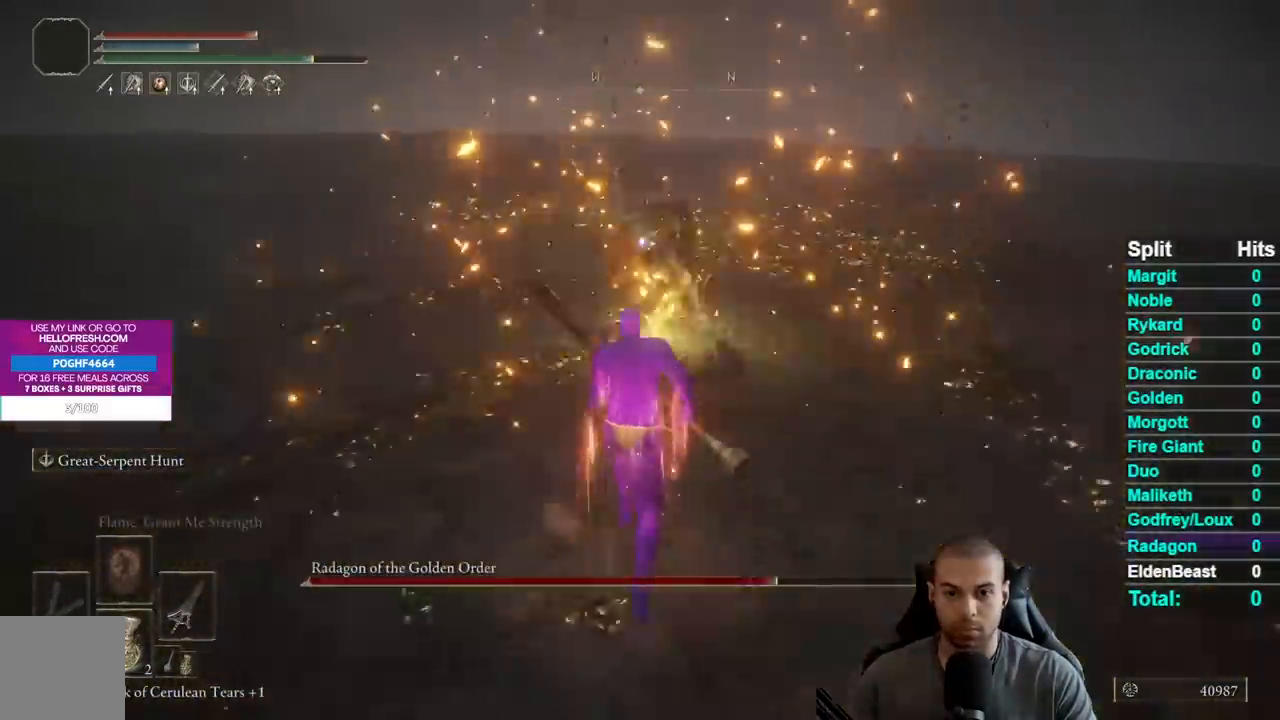
{"buttons": [], "left_stick": "up", "right_stick": "center", "events": [[133, "R1", "down"], [233, "B", "up"], [267, "R1", "up"]]}
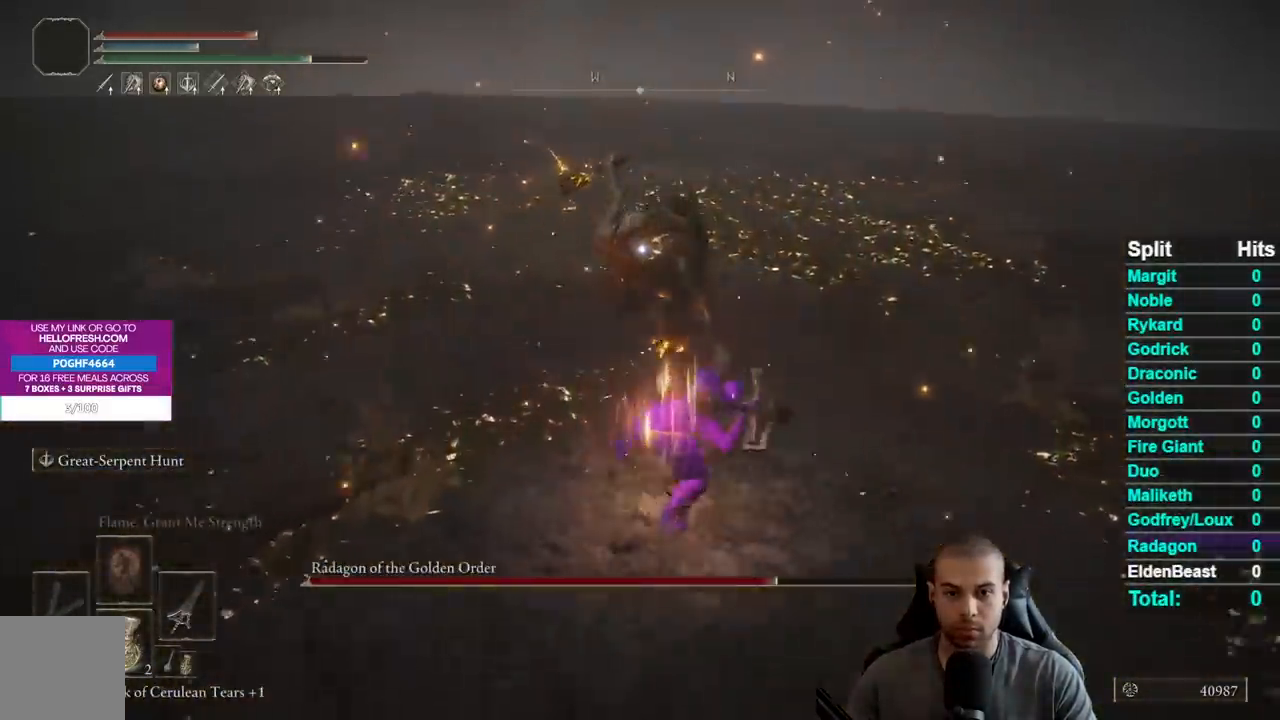
{"buttons": [], "left_stick": "down-right", "right_stick": "center", "events": [[17, "left_stick", "up-right"], [117, "left_stick", "right"], [217, "left_stick", "down-right"]]}
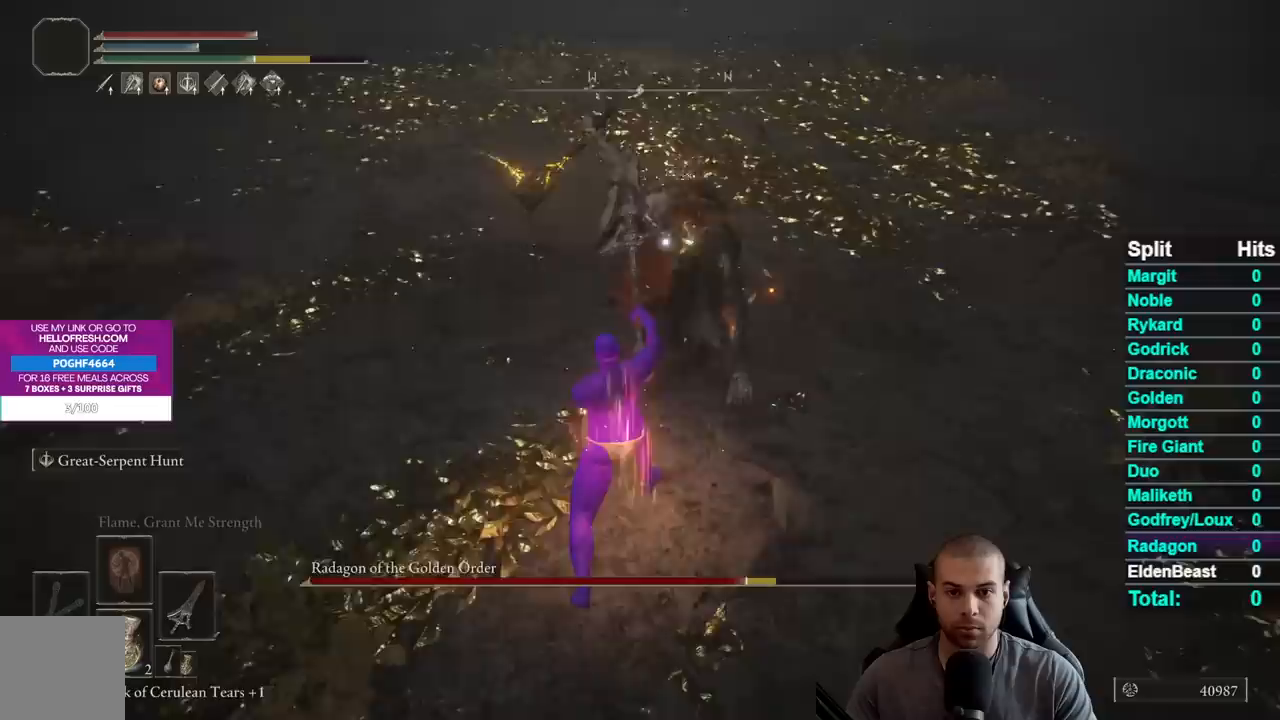
{"buttons": [], "left_stick": "down-right", "right_stick": "center", "events": []}
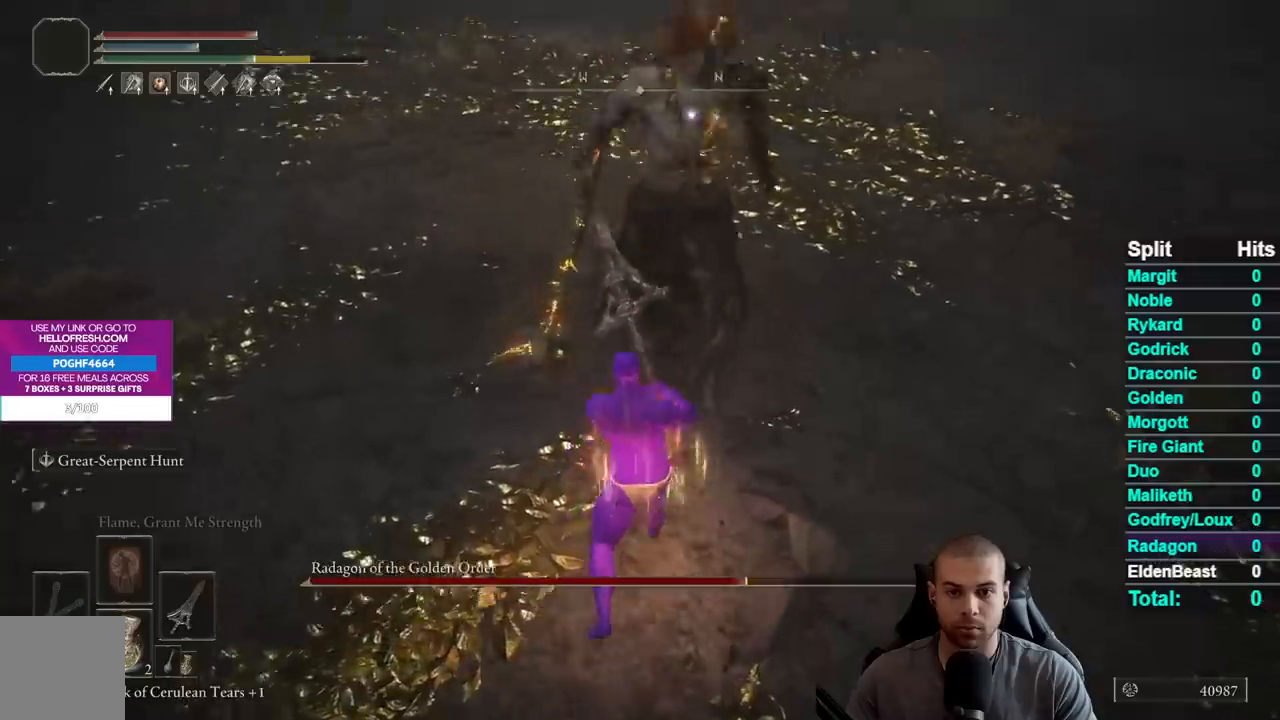
{"buttons": [], "left_stick": "down-right", "right_stick": "center", "events": []}
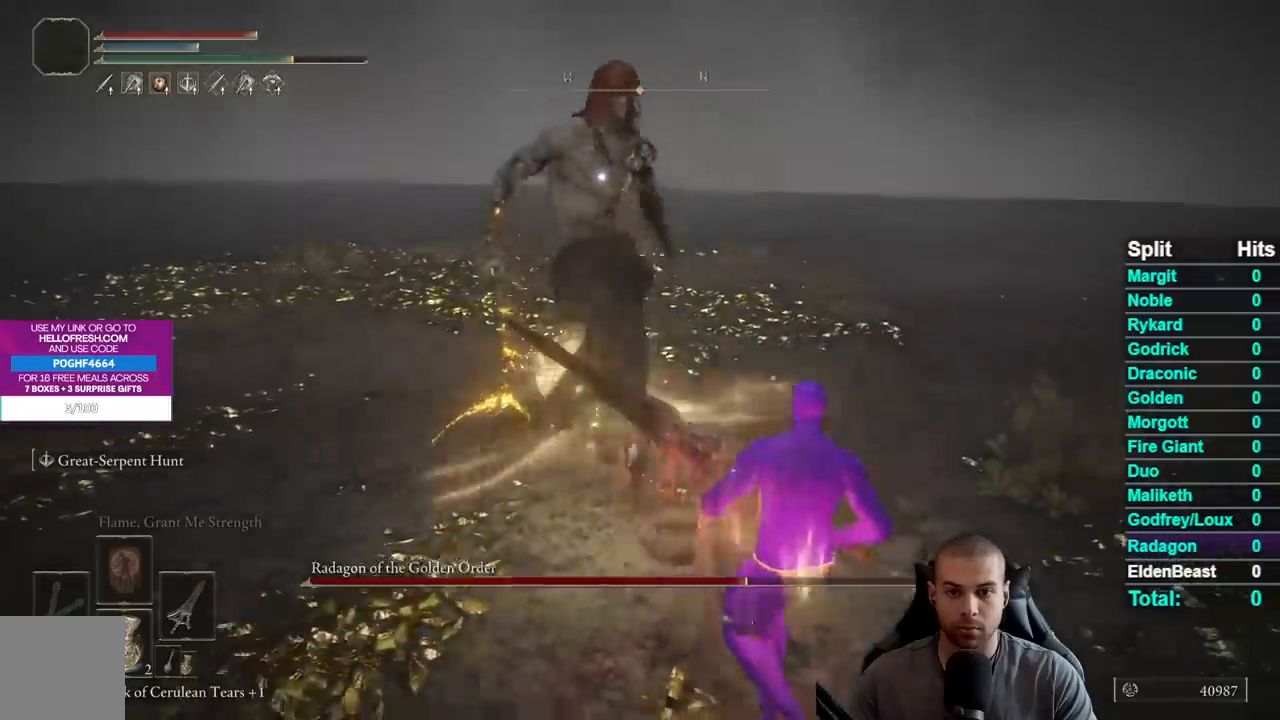
{"buttons": [], "left_stick": "center", "right_stick": "center", "events": [[350, "left_stick", "center"]]}